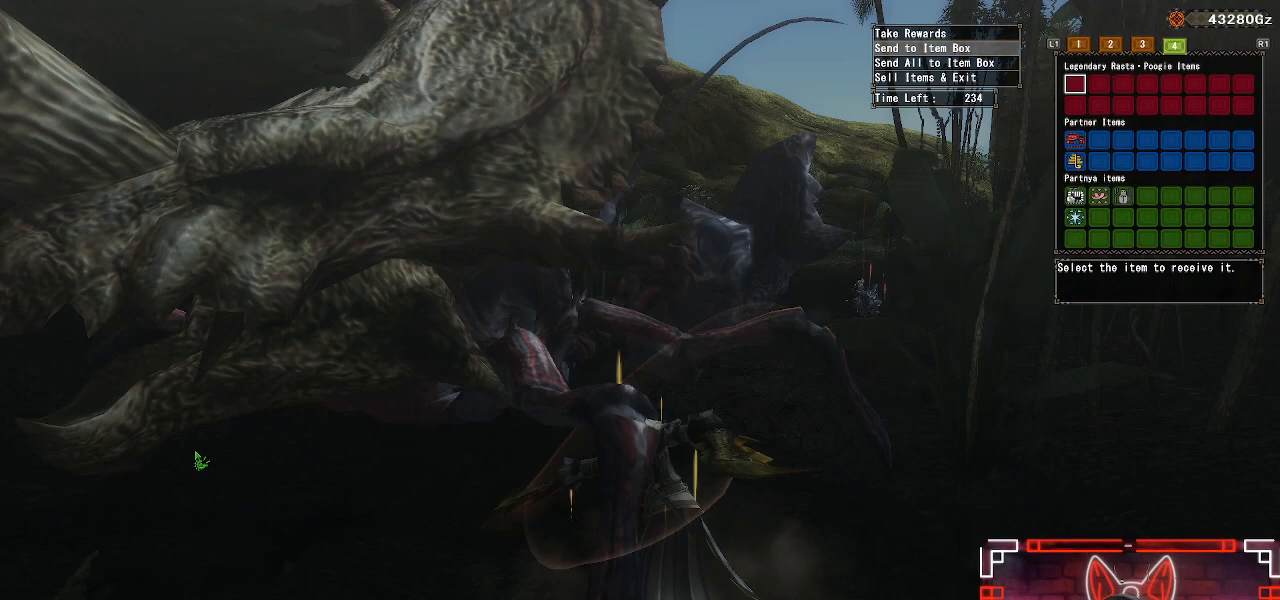
Gameplay with a controller (Xbox layout); each line is a JSON object with the inputs held at the frame after it. "events" lists button and stick changes between this image and that frame as [ms after this image, input, new state], when the widget could be followed in between.
{"buttons": ["R1"], "left_stick": "center", "right_stick": "center", "events": [[150, "L1", "up"], [500, "R1", "down"]]}
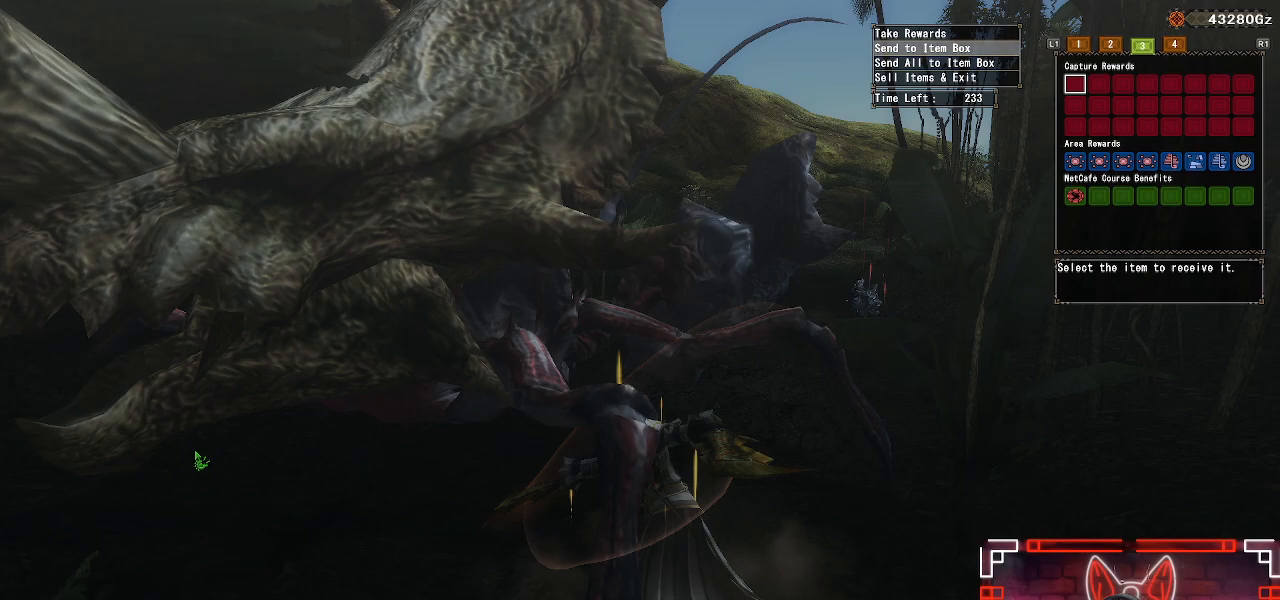
{"buttons": [], "left_stick": "center", "right_stick": "center", "events": [[200, "R1", "up"], [350, "DPAD_UP", "down"], [483, "DPAD_UP", "up"]]}
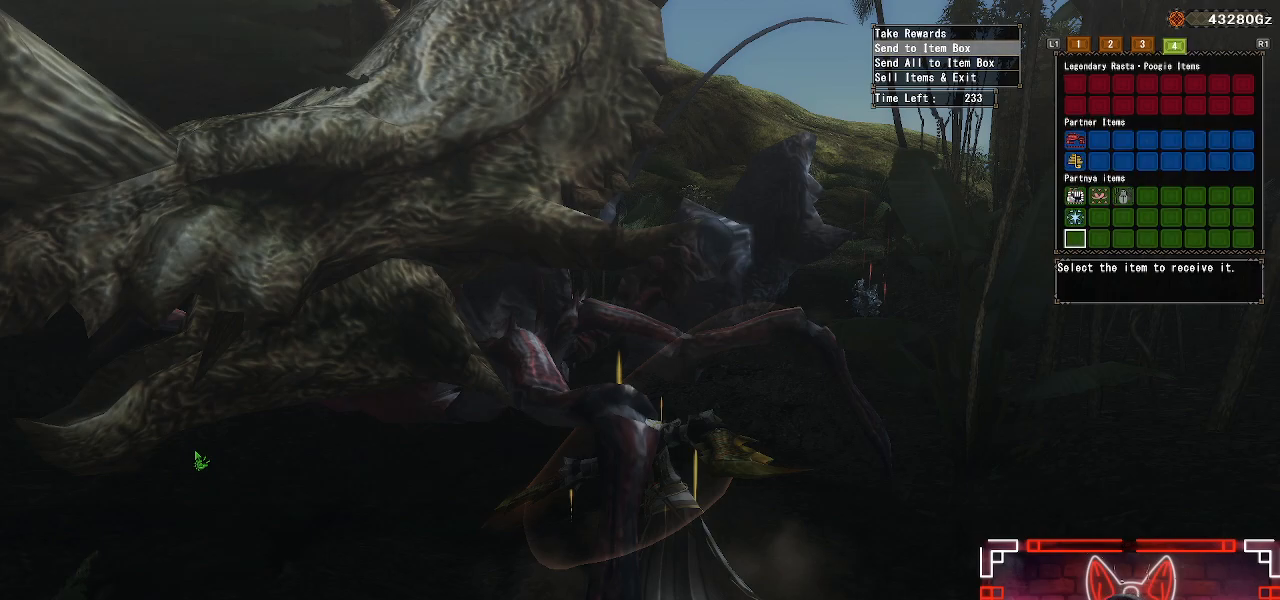
{"buttons": [], "left_stick": "center", "right_stick": "center", "events": [[50, "DPAD_UP", "down"], [167, "DPAD_UP", "up"]]}
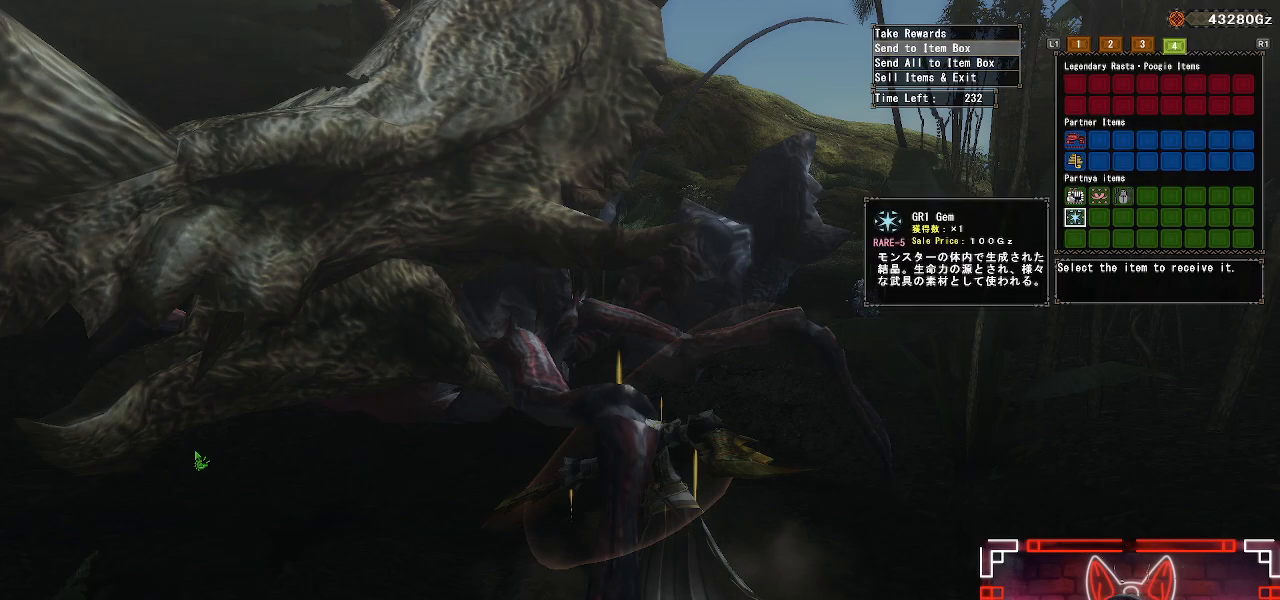
{"buttons": ["B"], "left_stick": "center", "right_stick": "center", "events": [[133, "A", "down"], [333, "A", "up"], [350, "DPAD_DOWN", "down"], [467, "DPAD_DOWN", "up"], [483, "B", "down"]]}
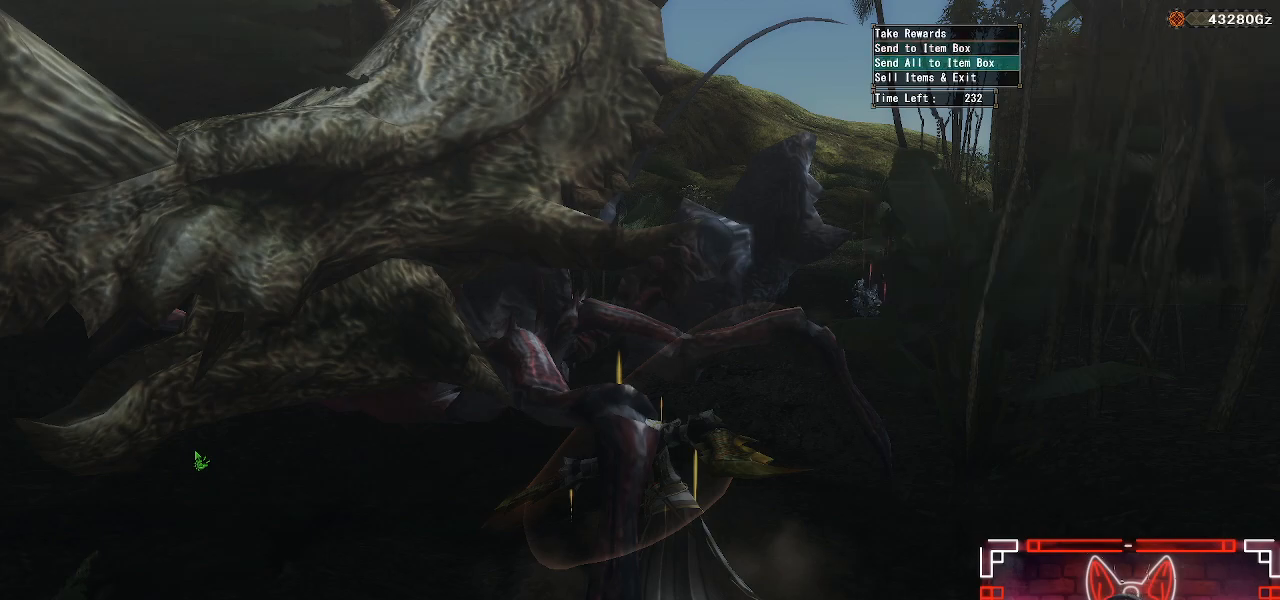
{"buttons": [], "left_stick": "center", "right_stick": "center", "events": [[150, "B", "up"], [183, "DPAD_LEFT", "down"], [300, "B", "down"], [300, "DPAD_LEFT", "up"], [450, "B", "up"]]}
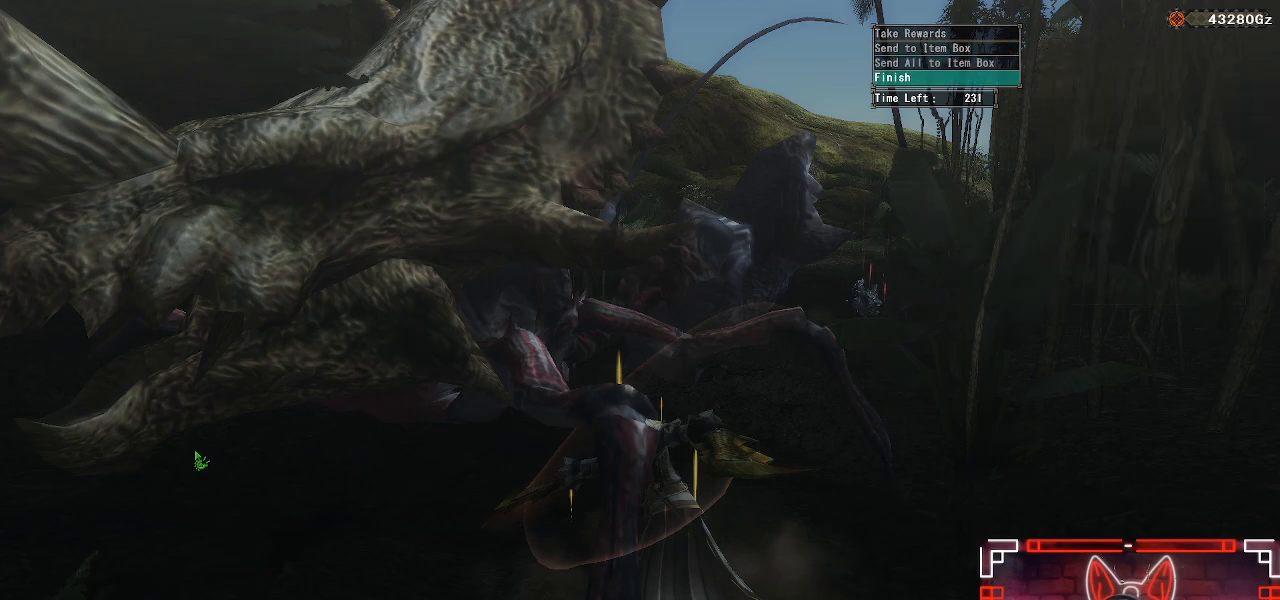
{"buttons": [], "left_stick": "center", "right_stick": "center", "events": [[183, "B", "down"], [400, "B", "up"]]}
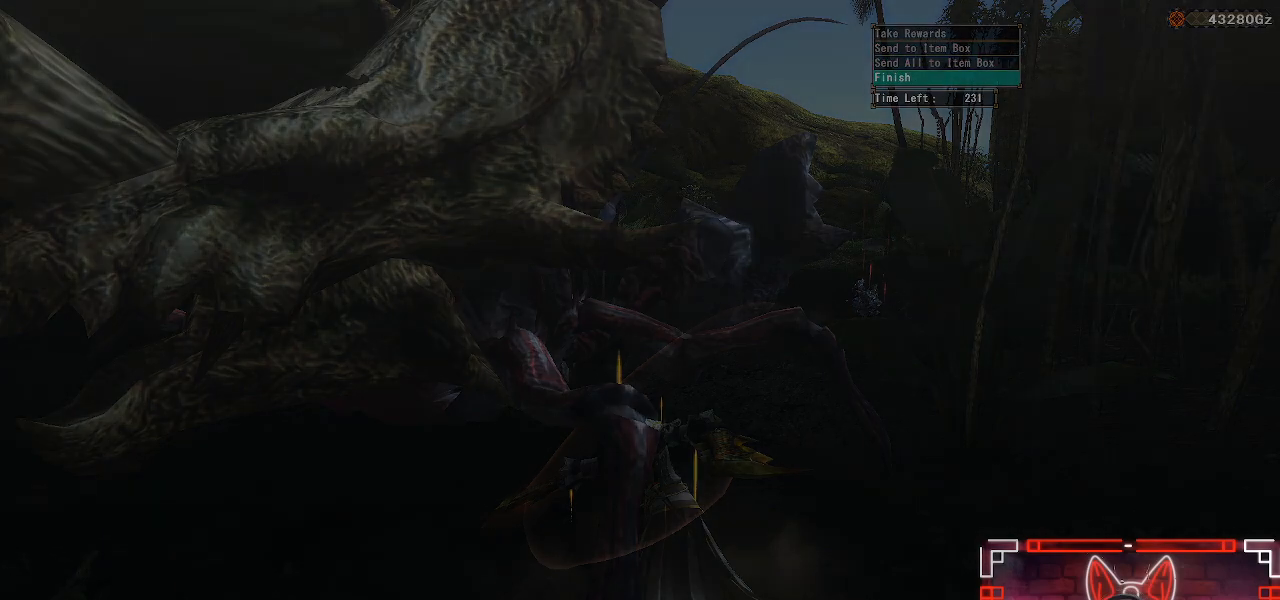
{"buttons": [], "left_stick": "center", "right_stick": "center", "events": []}
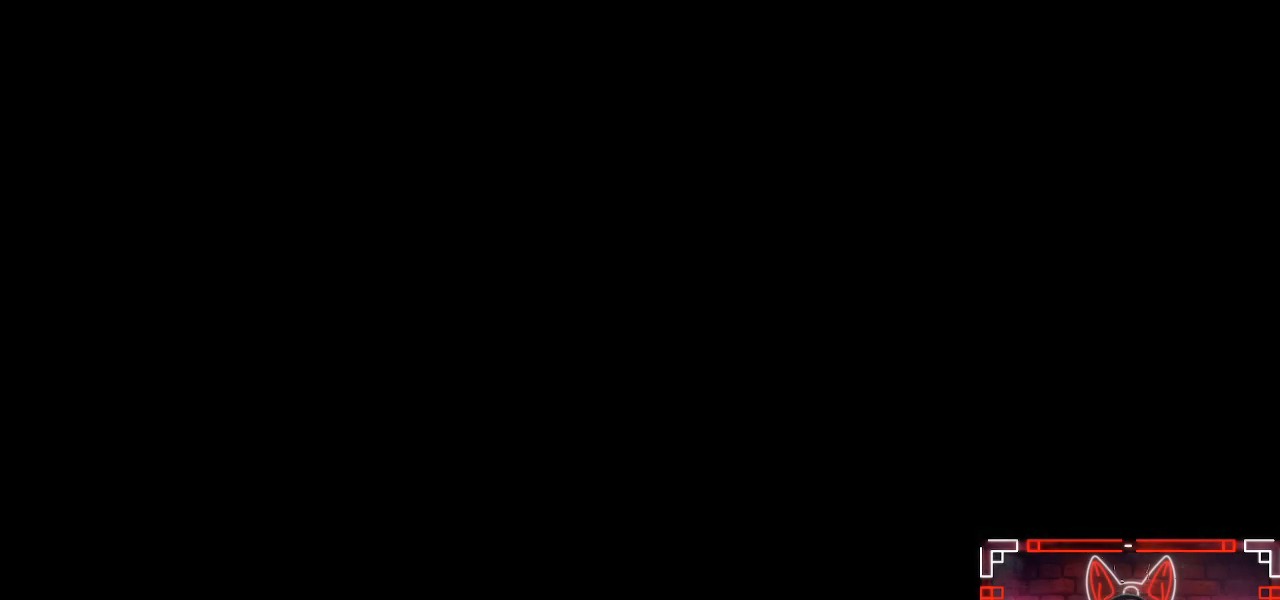
{"buttons": [], "left_stick": "center", "right_stick": "center", "events": []}
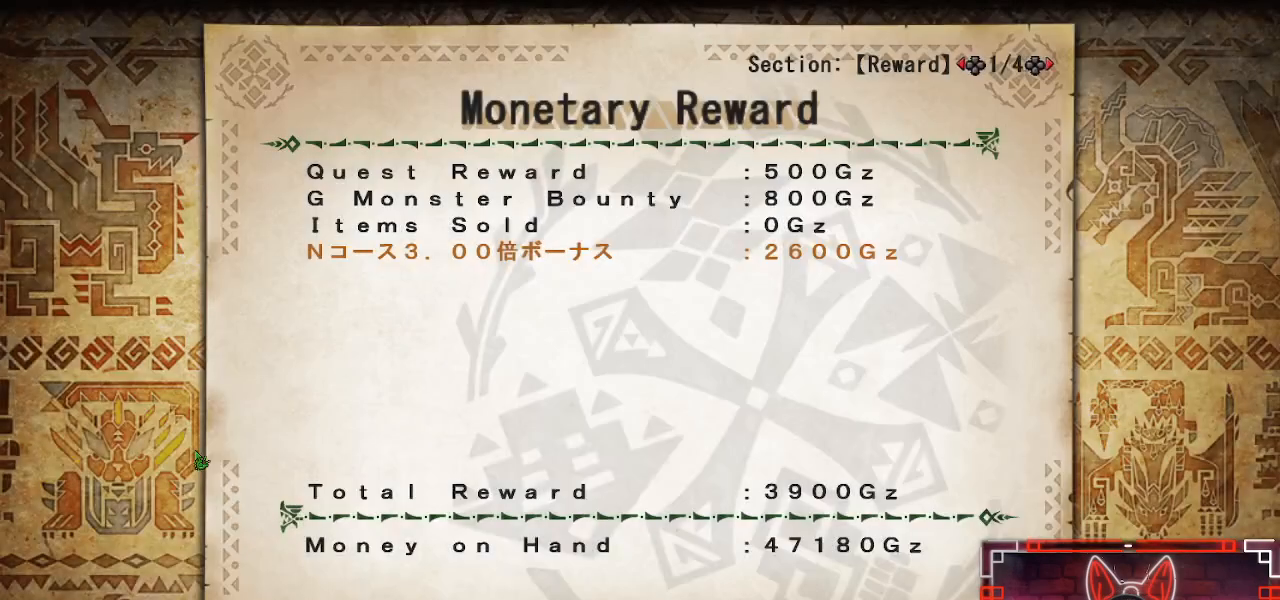
{"buttons": ["B"], "left_stick": "center", "right_stick": "center", "events": [[383, "B", "down"]]}
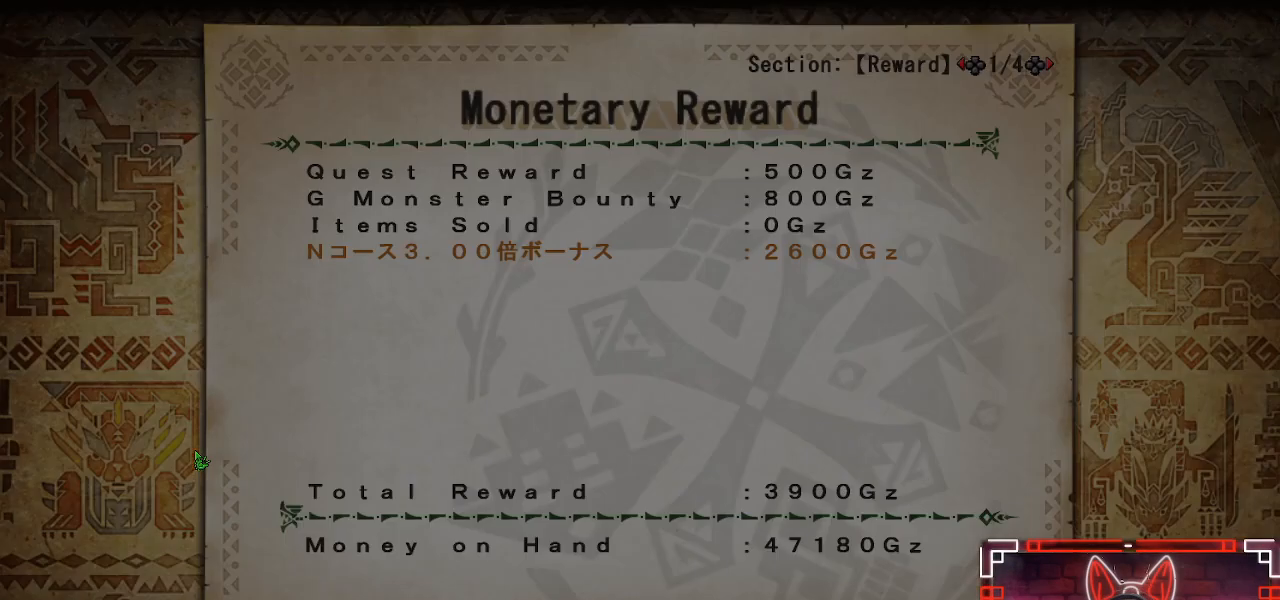
{"buttons": [], "left_stick": "center", "right_stick": "center", "events": [[100, "B", "up"], [317, "B", "down"], [500, "B", "up"]]}
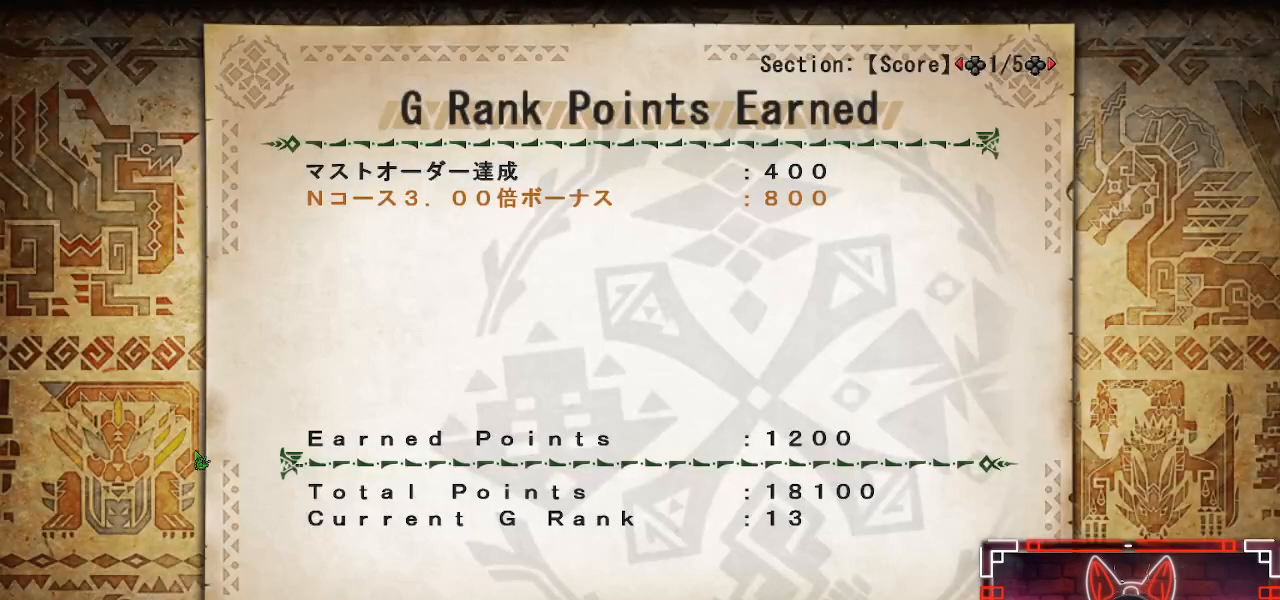
{"buttons": ["B"], "left_stick": "center", "right_stick": "center", "events": [[117, "B", "down"], [283, "B", "up"], [383, "B", "down"]]}
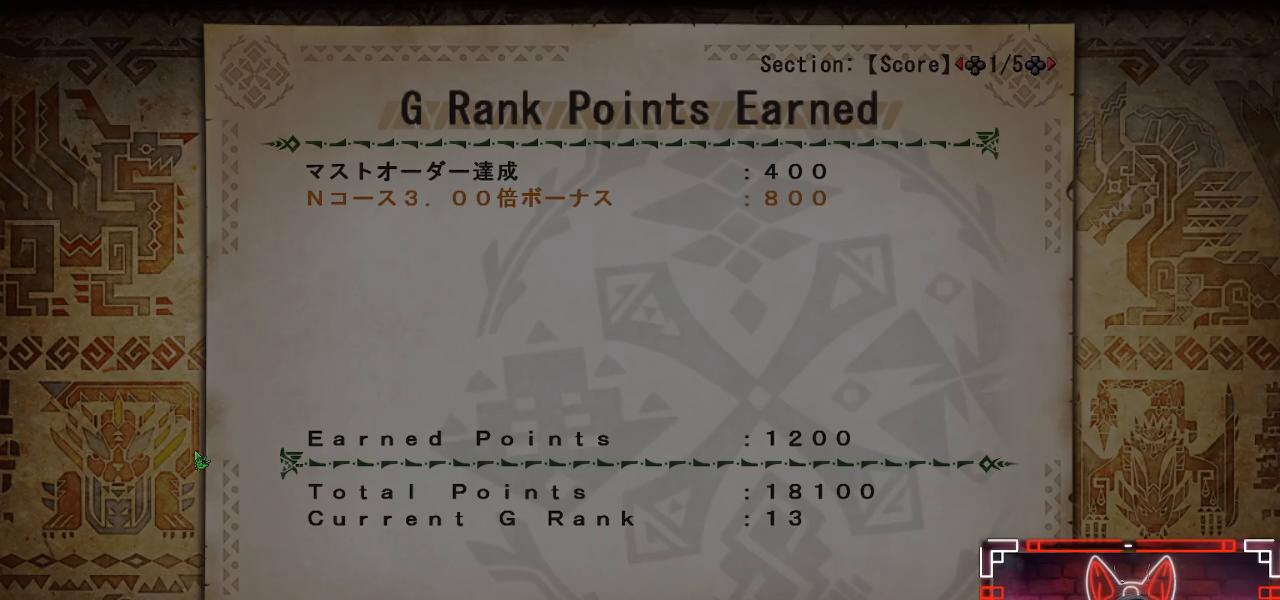
{"buttons": ["B"], "left_stick": "center", "right_stick": "center", "events": [[350, "B", "up"], [500, "B", "down"]]}
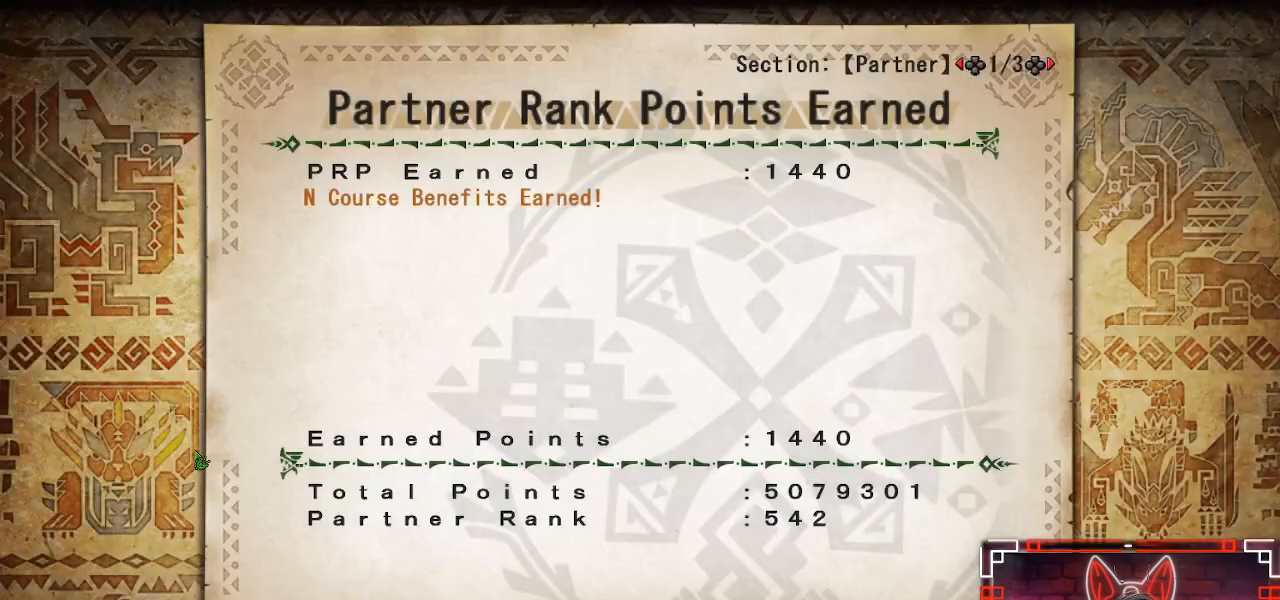
{"buttons": [], "left_stick": "center", "right_stick": "center", "events": [[183, "B", "up"], [350, "B", "down"], [467, "B", "up"]]}
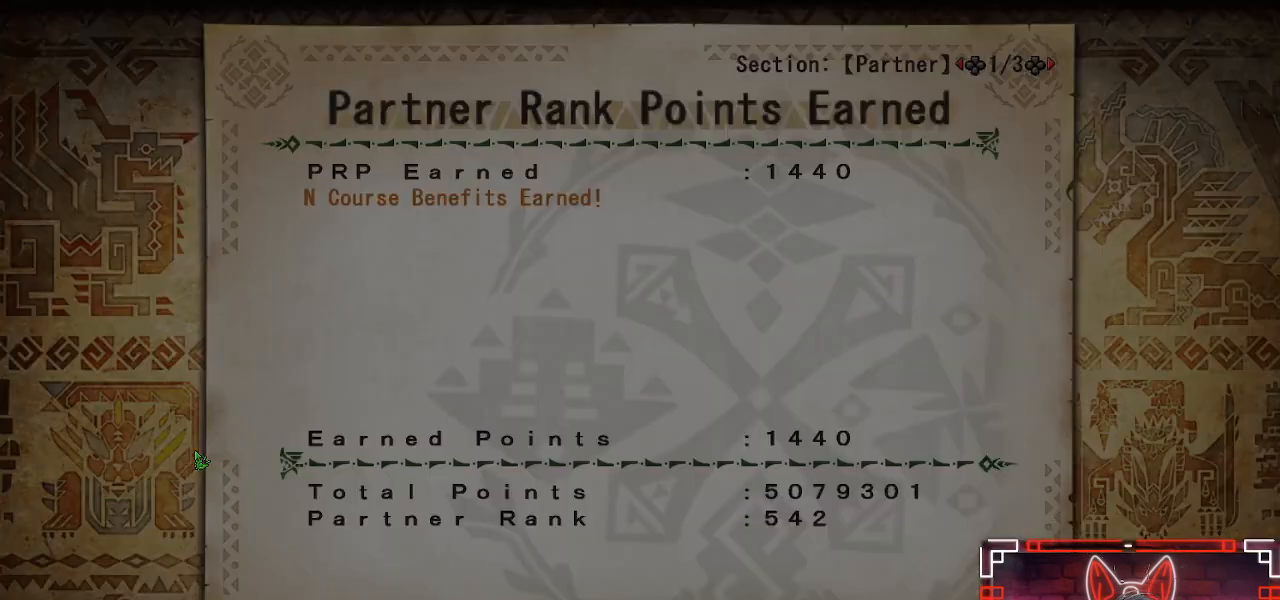
{"buttons": [], "left_stick": "center", "right_stick": "center", "events": []}
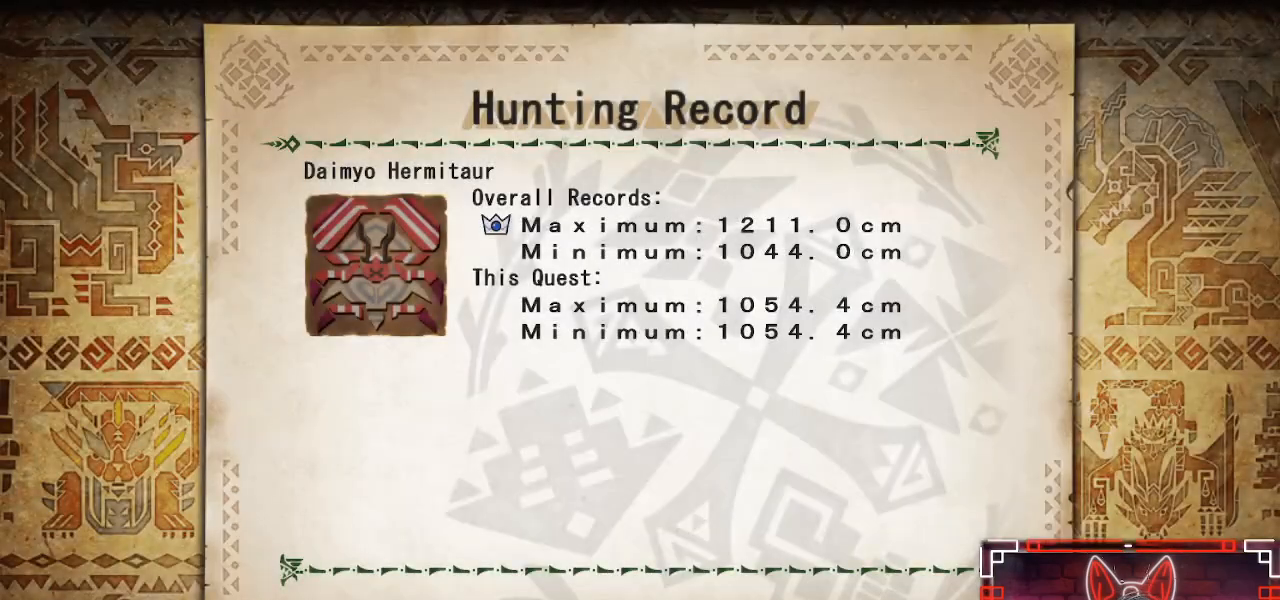
{"buttons": ["B"], "left_stick": "center", "right_stick": "center", "events": [[400, "B", "down"]]}
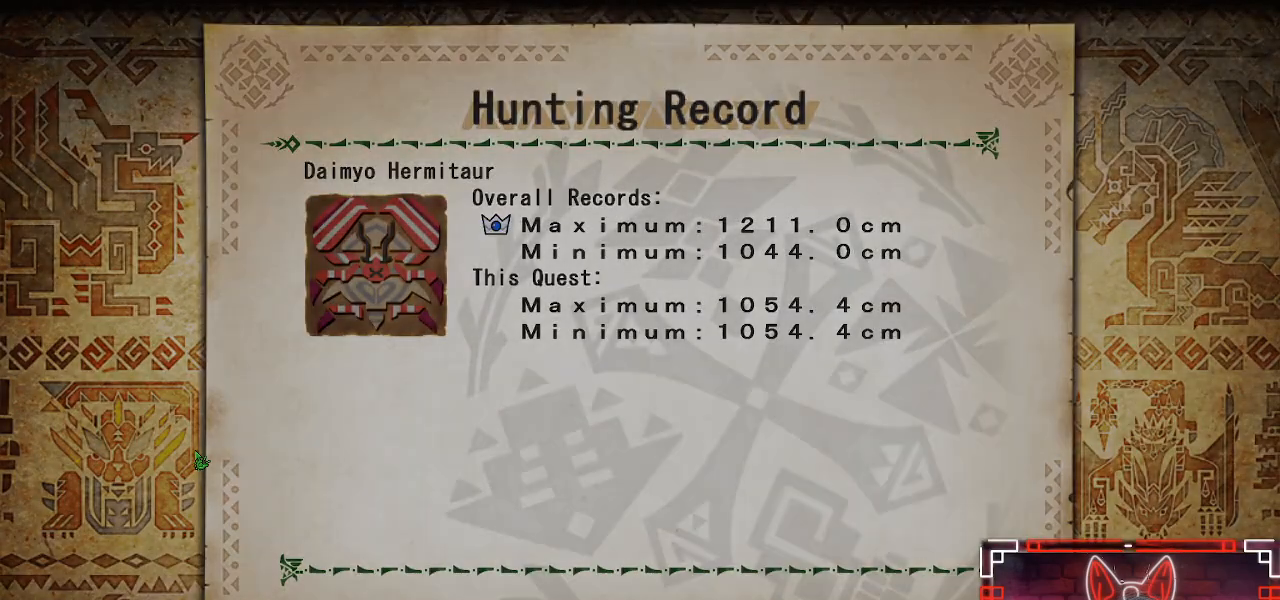
{"buttons": [], "left_stick": "center", "right_stick": "center", "events": [[133, "B", "up"]]}
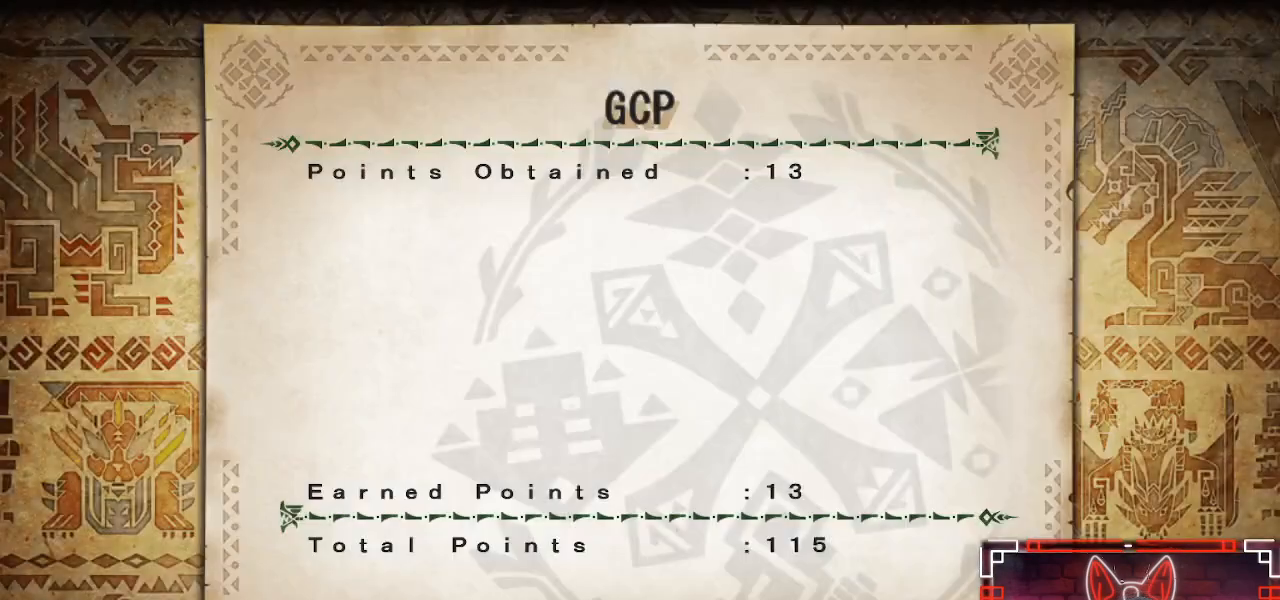
{"buttons": ["B"], "left_stick": "center", "right_stick": "center", "events": [[67, "B", "down"], [267, "B", "up"], [417, "B", "down"]]}
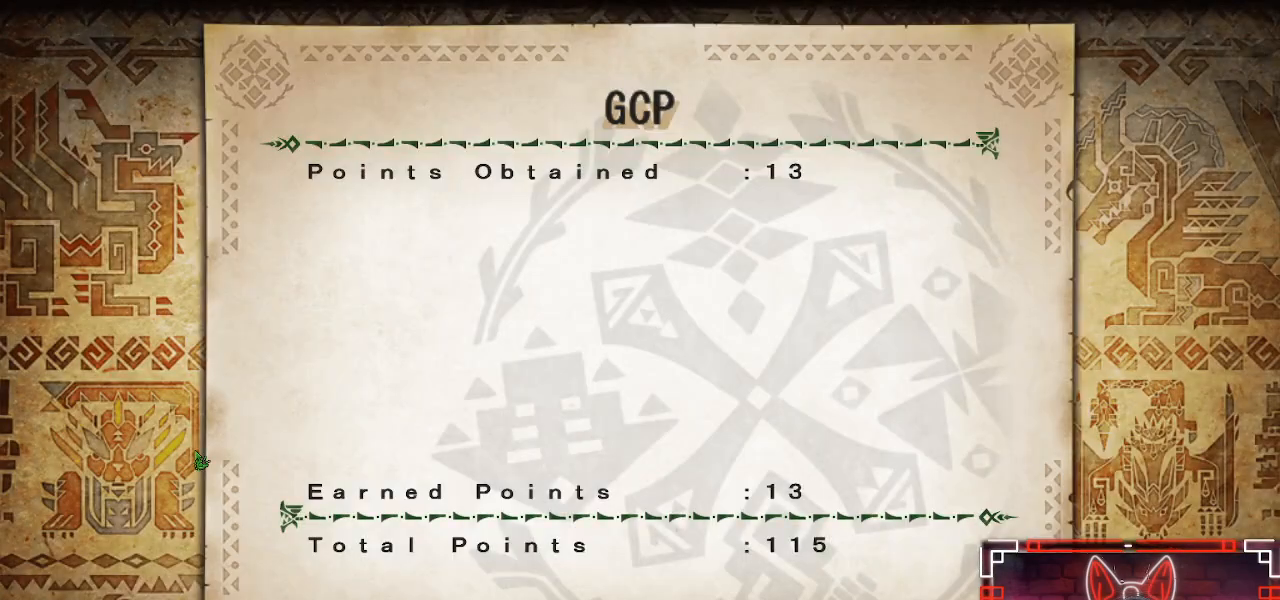
{"buttons": ["B"], "left_stick": "center", "right_stick": "center", "events": [[50, "B", "up"], [233, "B", "down"], [350, "B", "up"], [450, "B", "down"]]}
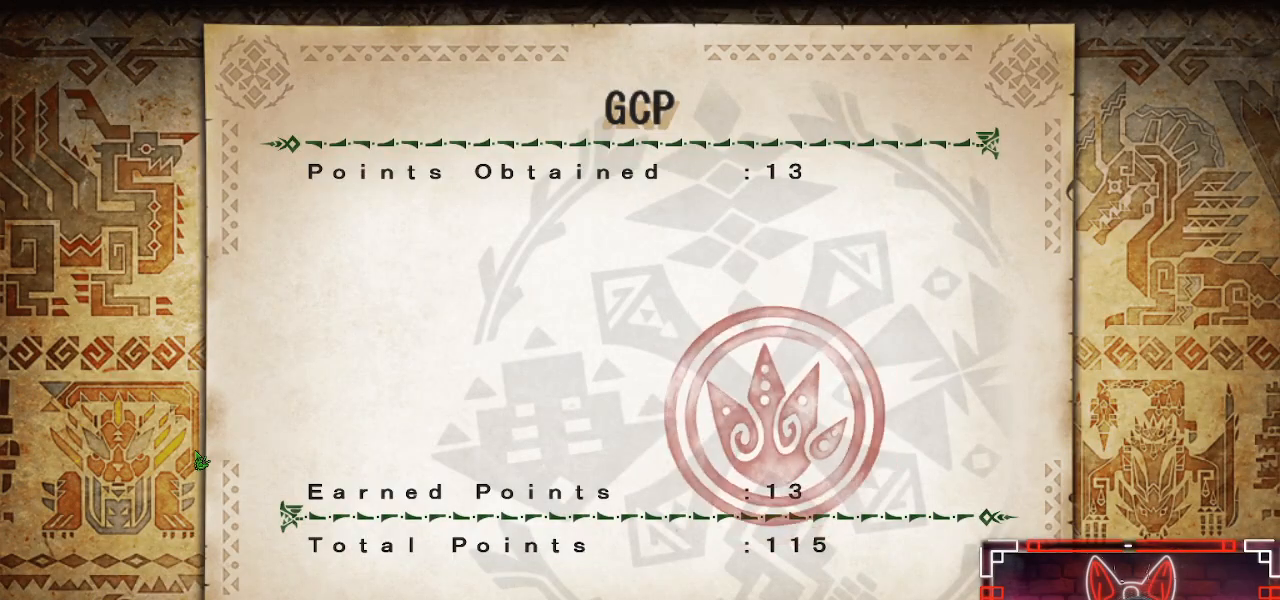
{"buttons": [], "left_stick": "center", "right_stick": "center", "events": [[83, "B", "up"], [183, "B", "down"], [333, "B", "up"]]}
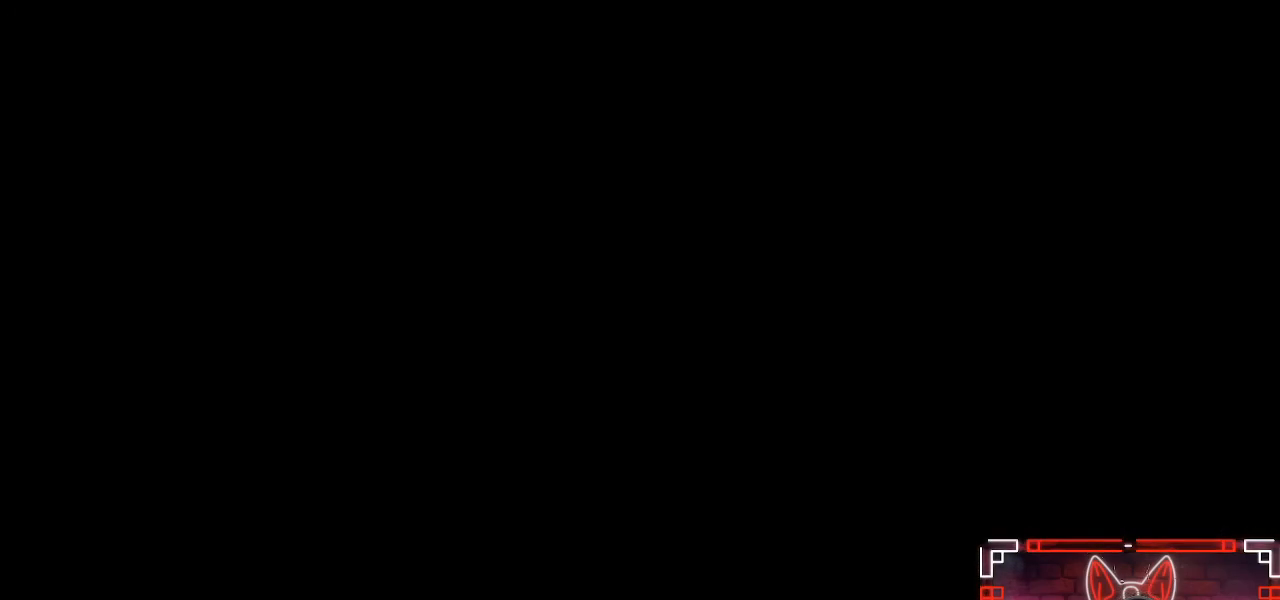
{"buttons": [], "left_stick": "center", "right_stick": "center", "events": []}
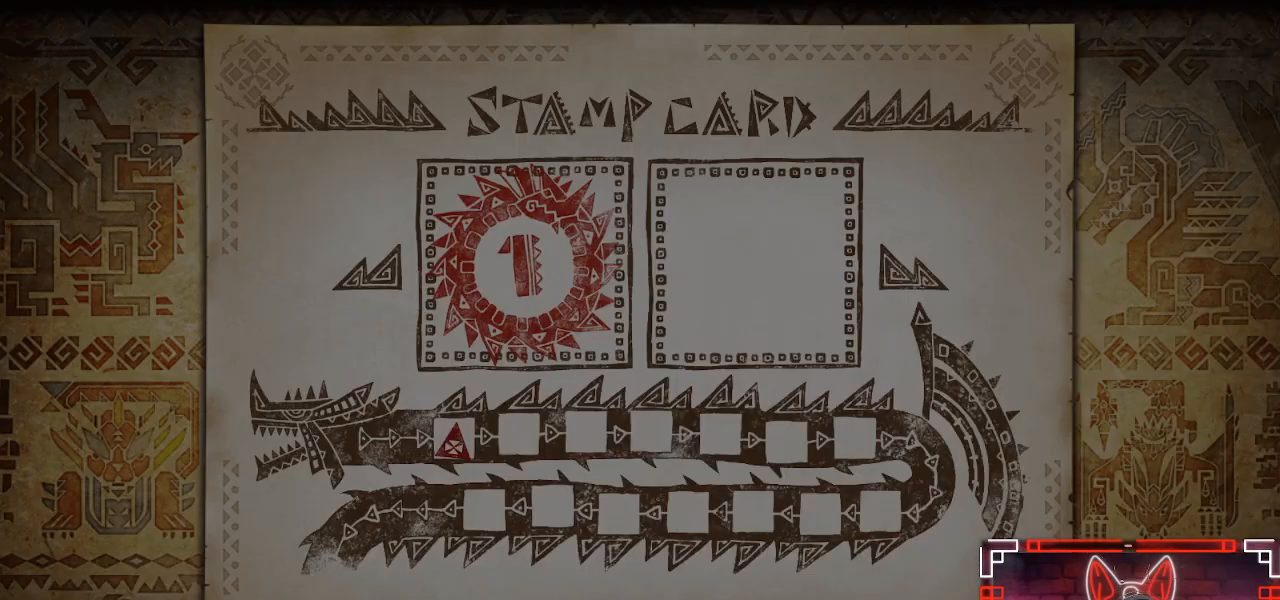
{"buttons": [], "left_stick": "center", "right_stick": "center", "events": []}
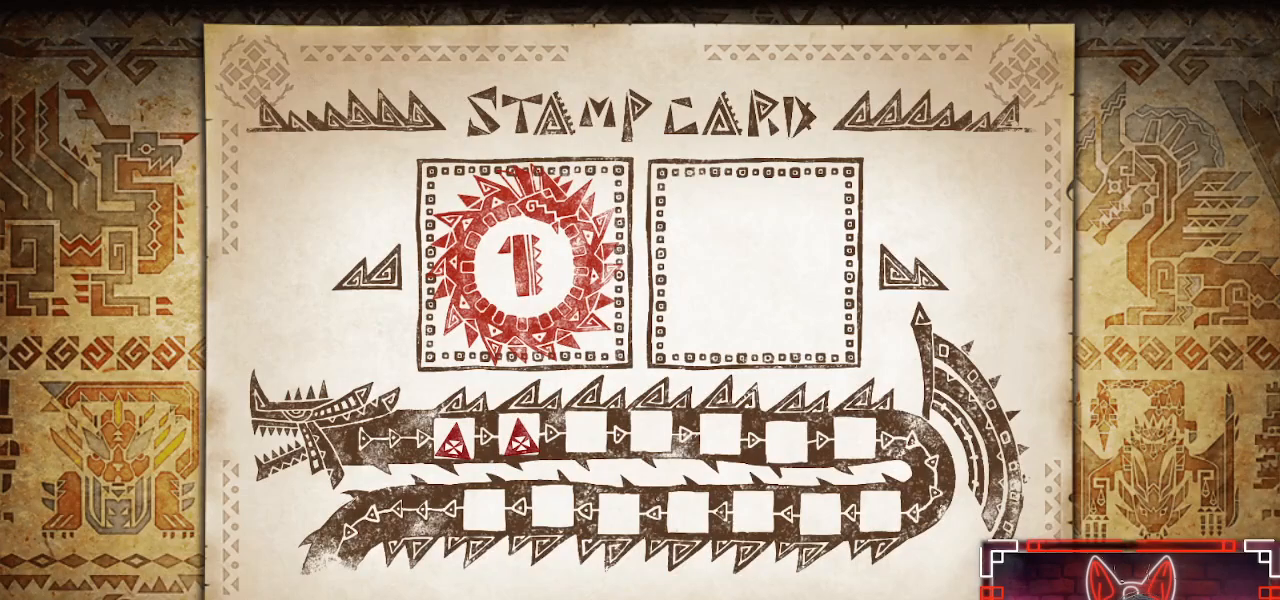
{"buttons": ["B"], "left_stick": "center", "right_stick": "center", "events": [[500, "B", "down"]]}
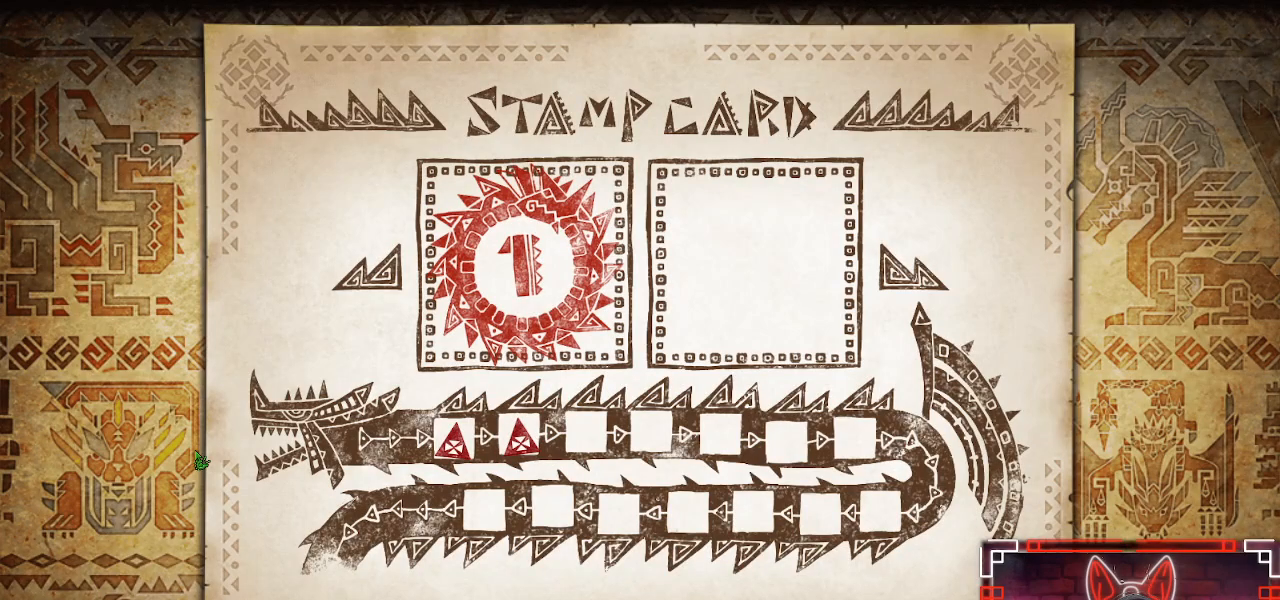
{"buttons": ["B"], "left_stick": "center", "right_stick": "center", "events": [[200, "B", "up"], [400, "B", "down"]]}
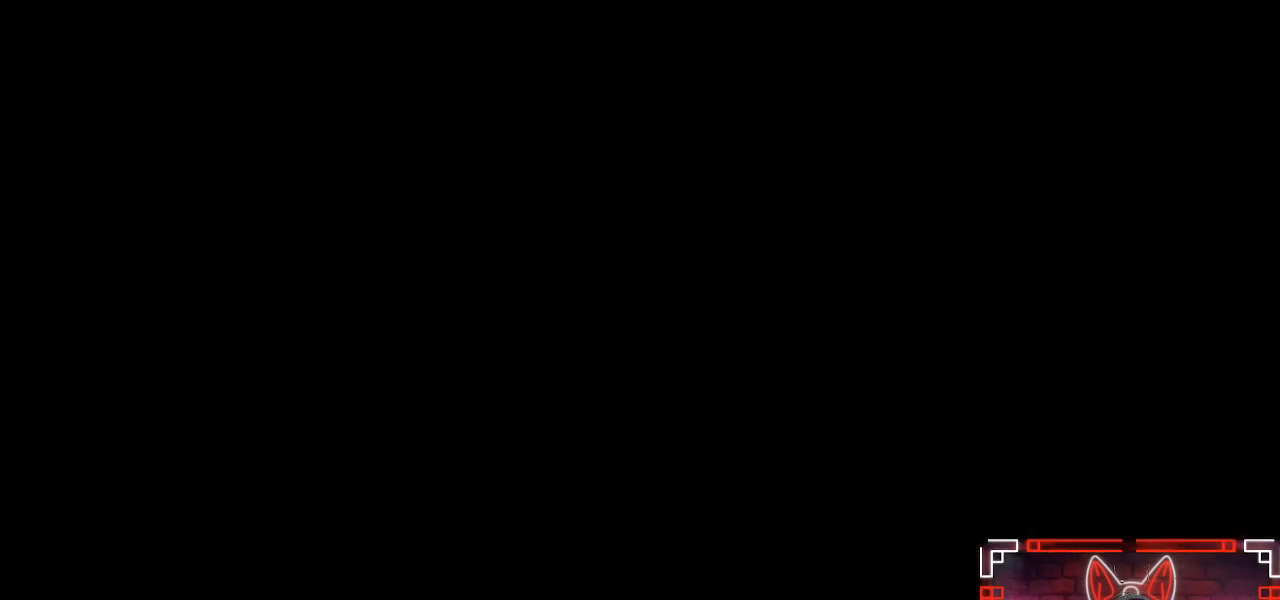
{"buttons": ["B"], "left_stick": "center", "right_stick": "center", "events": [[267, "B", "up"], [433, "B", "down"]]}
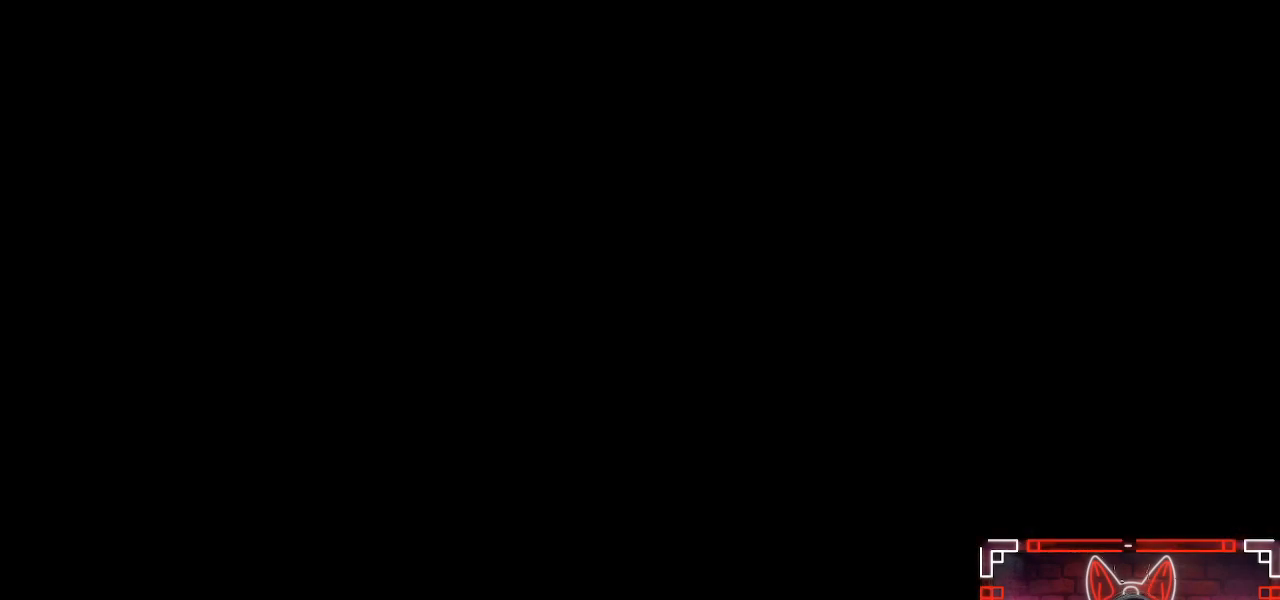
{"buttons": [], "left_stick": "center", "right_stick": "center", "events": [[133, "B", "up"], [233, "B", "down"], [400, "B", "up"]]}
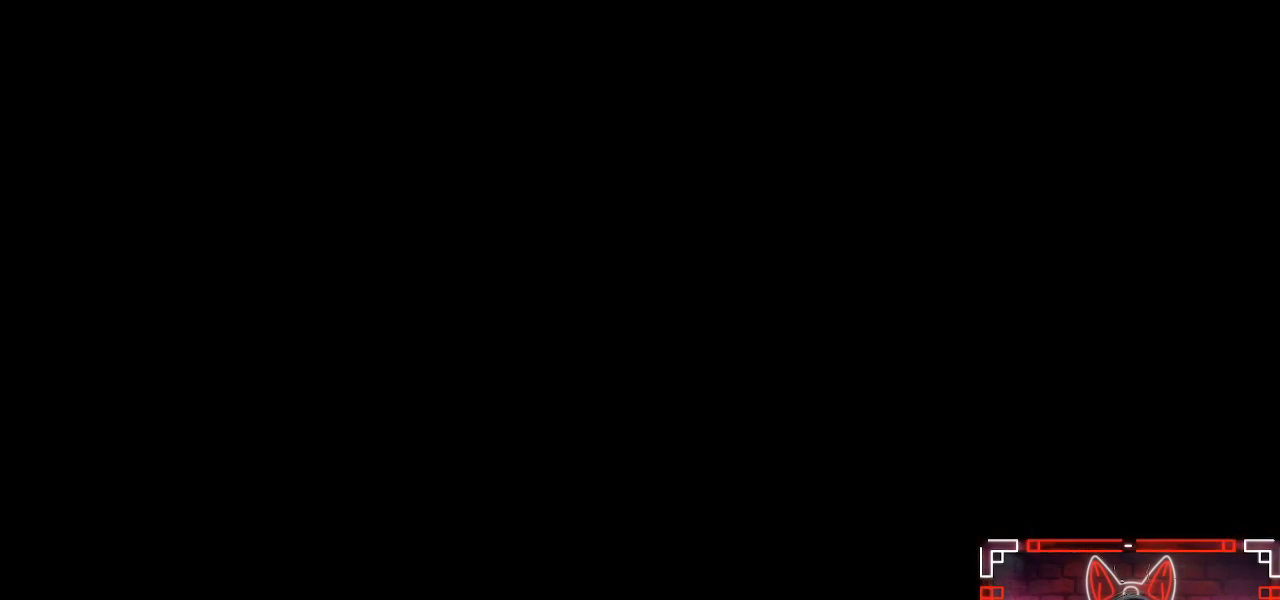
{"buttons": ["B"], "left_stick": "center", "right_stick": "center", "events": [[117, "B", "down"], [317, "B", "up"], [483, "B", "down"]]}
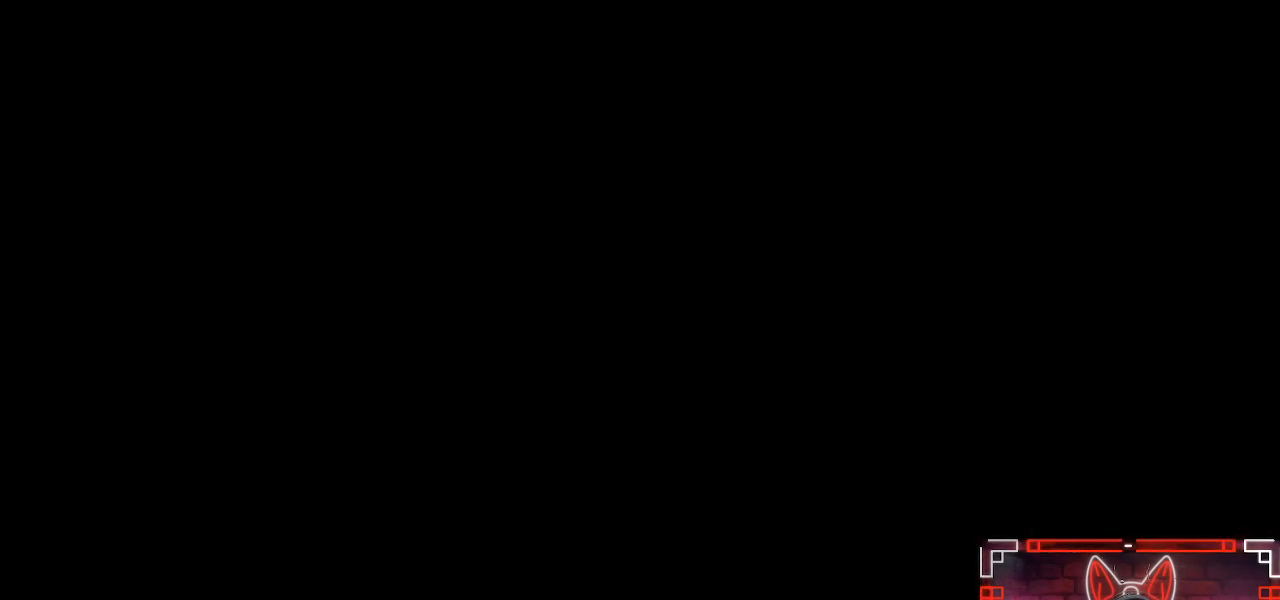
{"buttons": [], "left_stick": "center", "right_stick": "center", "events": [[217, "B", "up"]]}
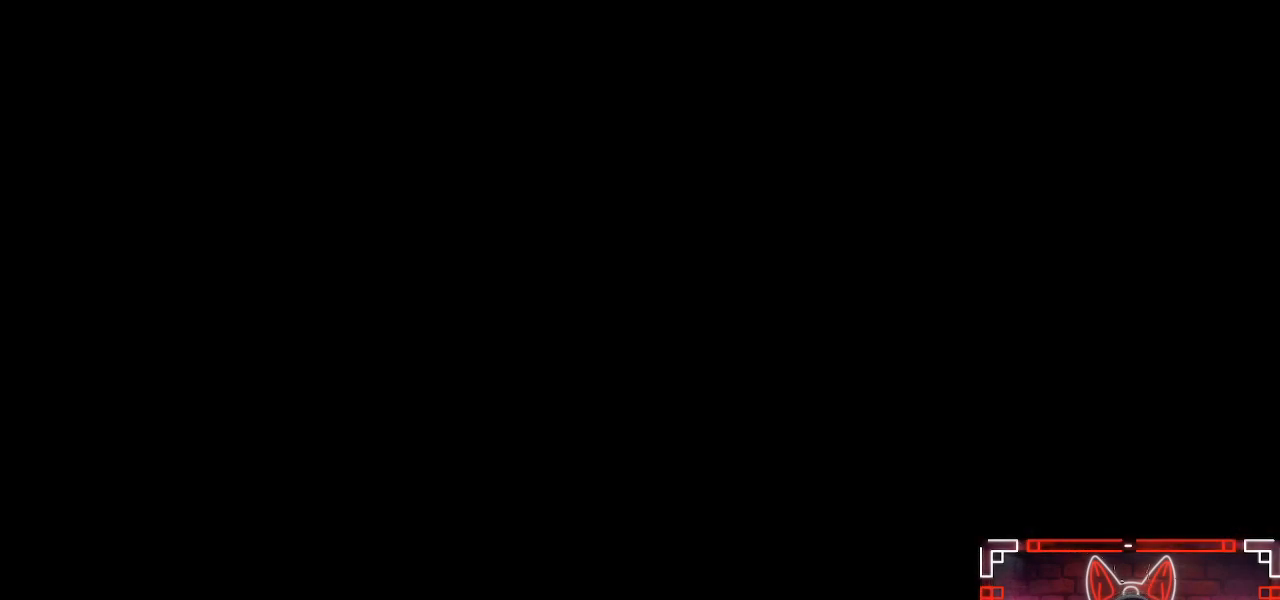
{"buttons": [], "left_stick": "center", "right_stick": "center", "events": []}
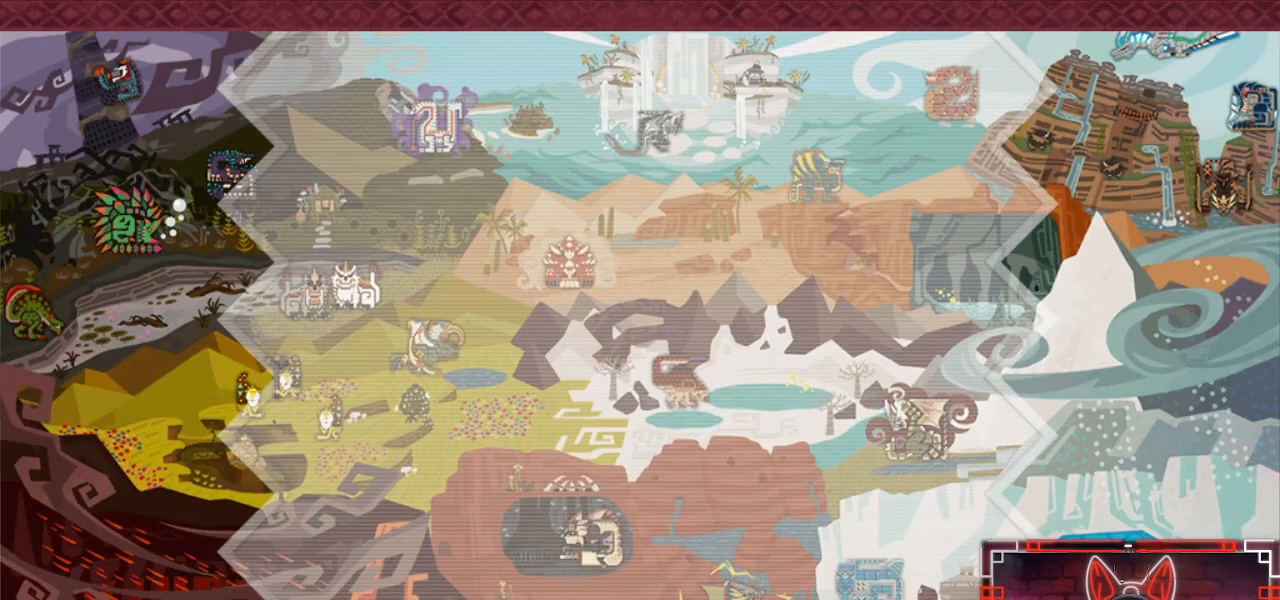
{"buttons": [], "left_stick": "center", "right_stick": "center", "events": [[17, "B", "down"], [217, "B", "up"]]}